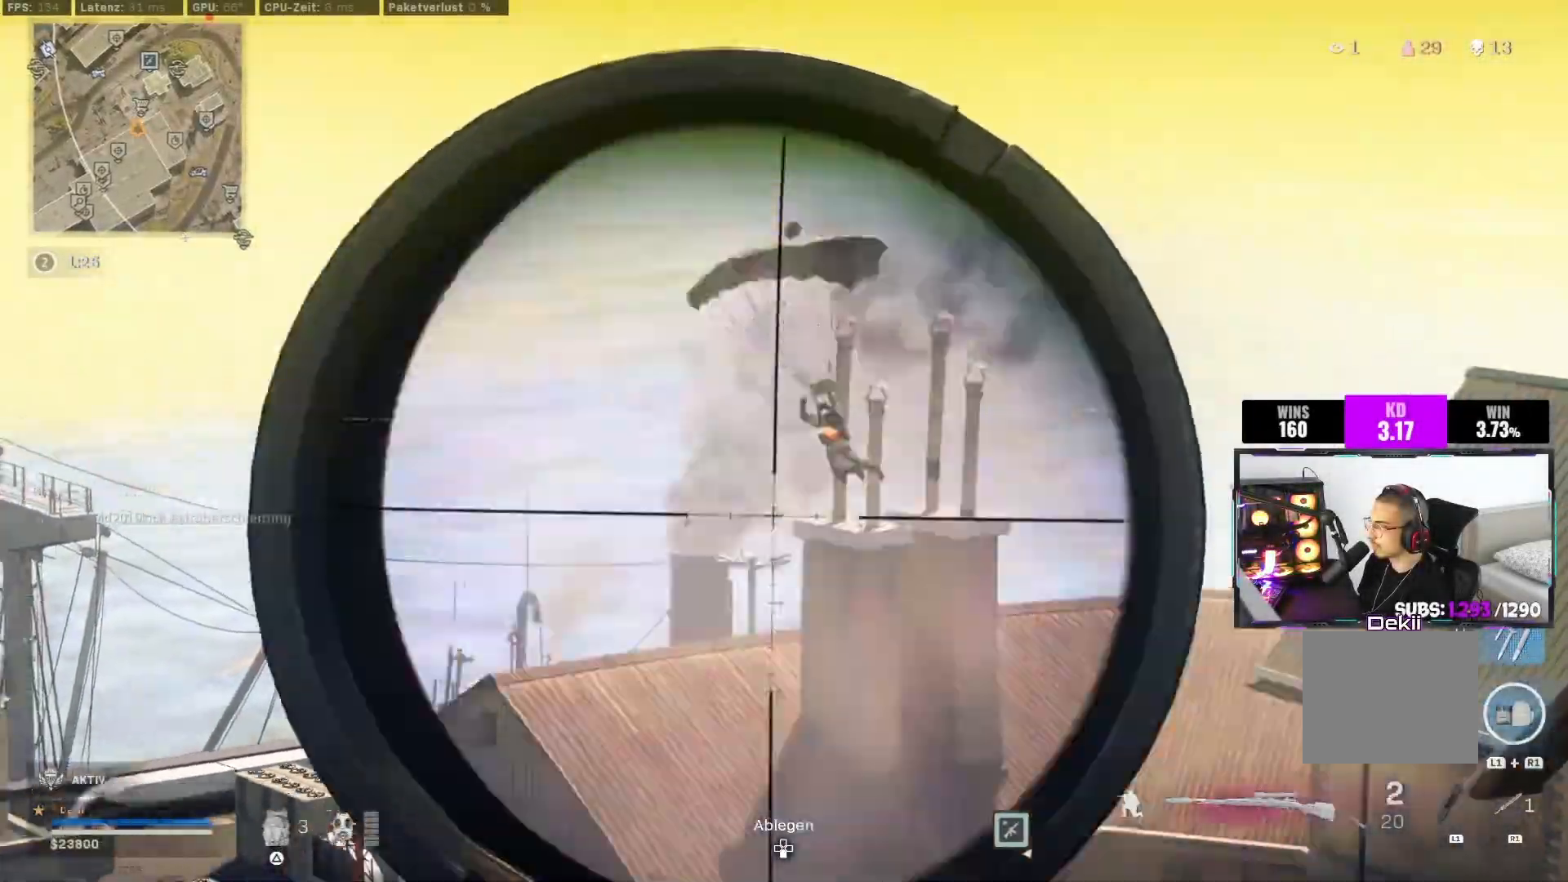
Gameplay with a controller (PlayStation layout); each line is a JSON object with the inputs held at the frame after it (dt_ms = milliseconds from this image to that frame). "events" lists button and stick changes between this image and that frame as [ms after this image, input, new state], when the widget could be followed in between.
{"dt_ms": 500, "buttons": [], "left_stick": "up", "right_stick": "center", "events": [[67, "right_stick", "right"], [83, "CIRCLE", "up"], [217, "left_stick", "up-right"], [233, "CROSS", "down"], [317, "CROSS", "up"], [350, "left_stick", "up"], [417, "right_stick", "center"]]}
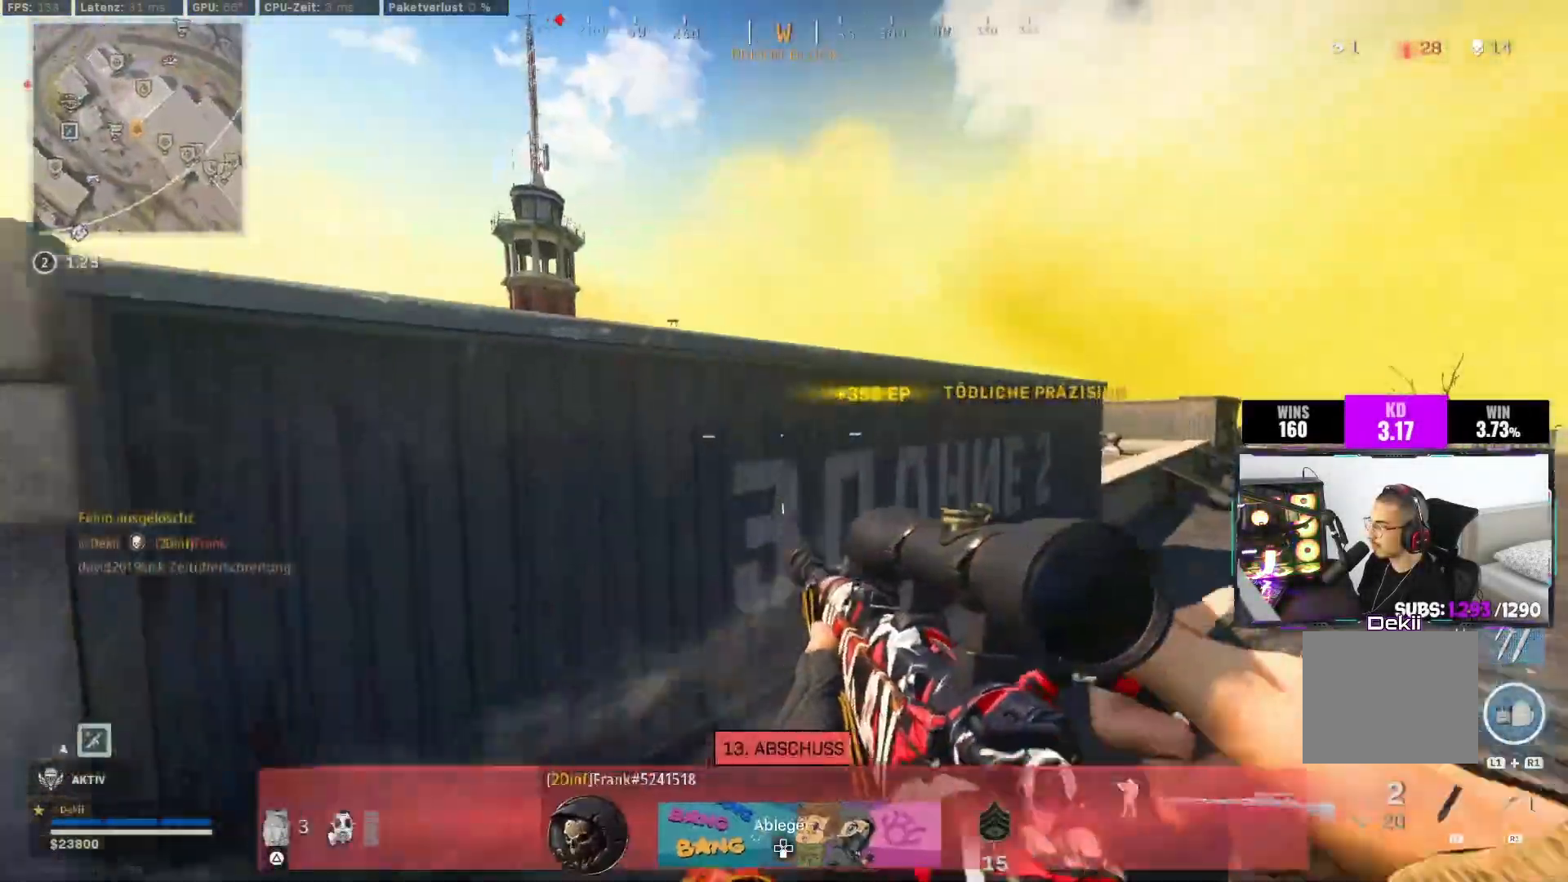
{"dt_ms": 500, "buttons": [], "left_stick": "up", "right_stick": "right"}
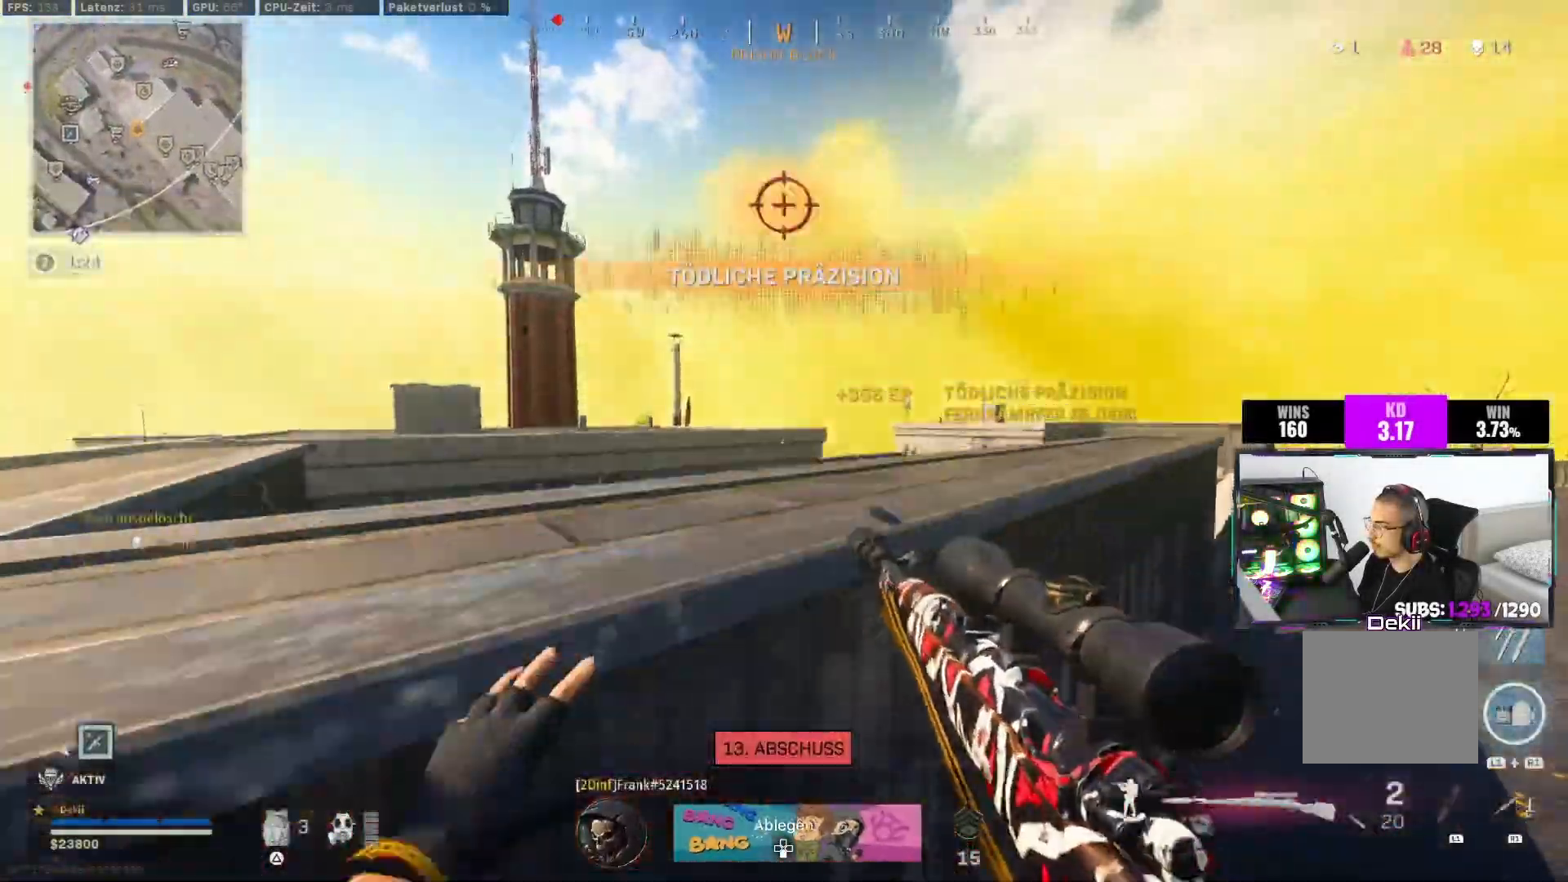
{"dt_ms": 500, "buttons": [], "left_stick": "down-left", "right_stick": "center", "events": [[17, "left_stick", "center"], [183, "right_stick", "center"], [417, "left_stick", "left"], [500, "left_stick", "down-left"]]}
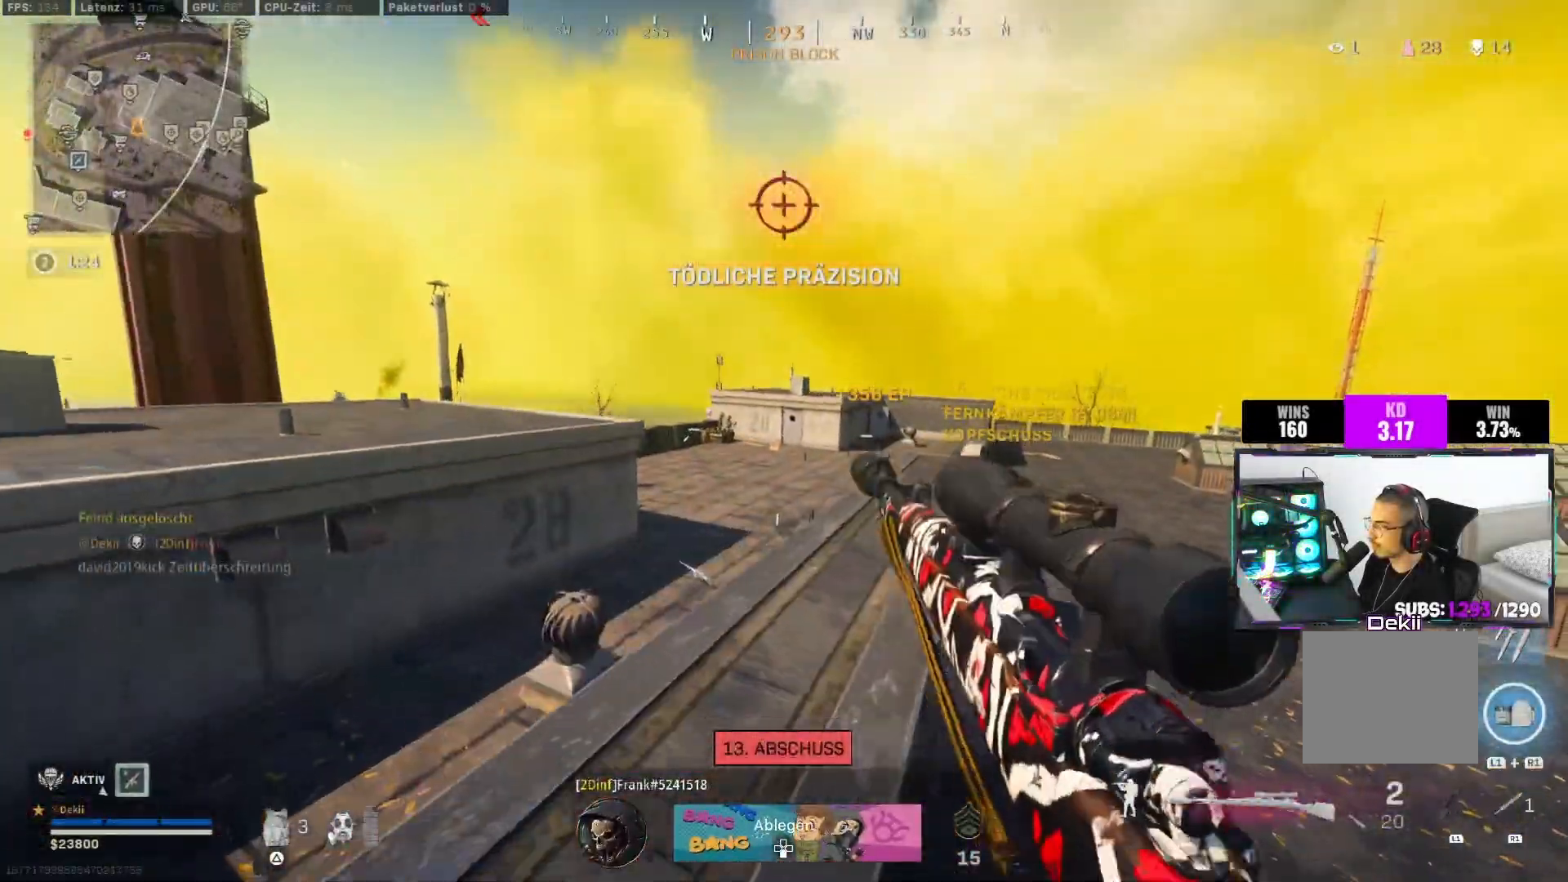
{"dt_ms": 500, "buttons": [], "left_stick": "up", "right_stick": "up-right", "events": [[83, "right_stick", "left"], [133, "left_stick", "left"], [233, "right_stick", "right"], [267, "left_stick", "up-right"], [417, "right_stick", "up-right"], [450, "left_stick", "up"]]}
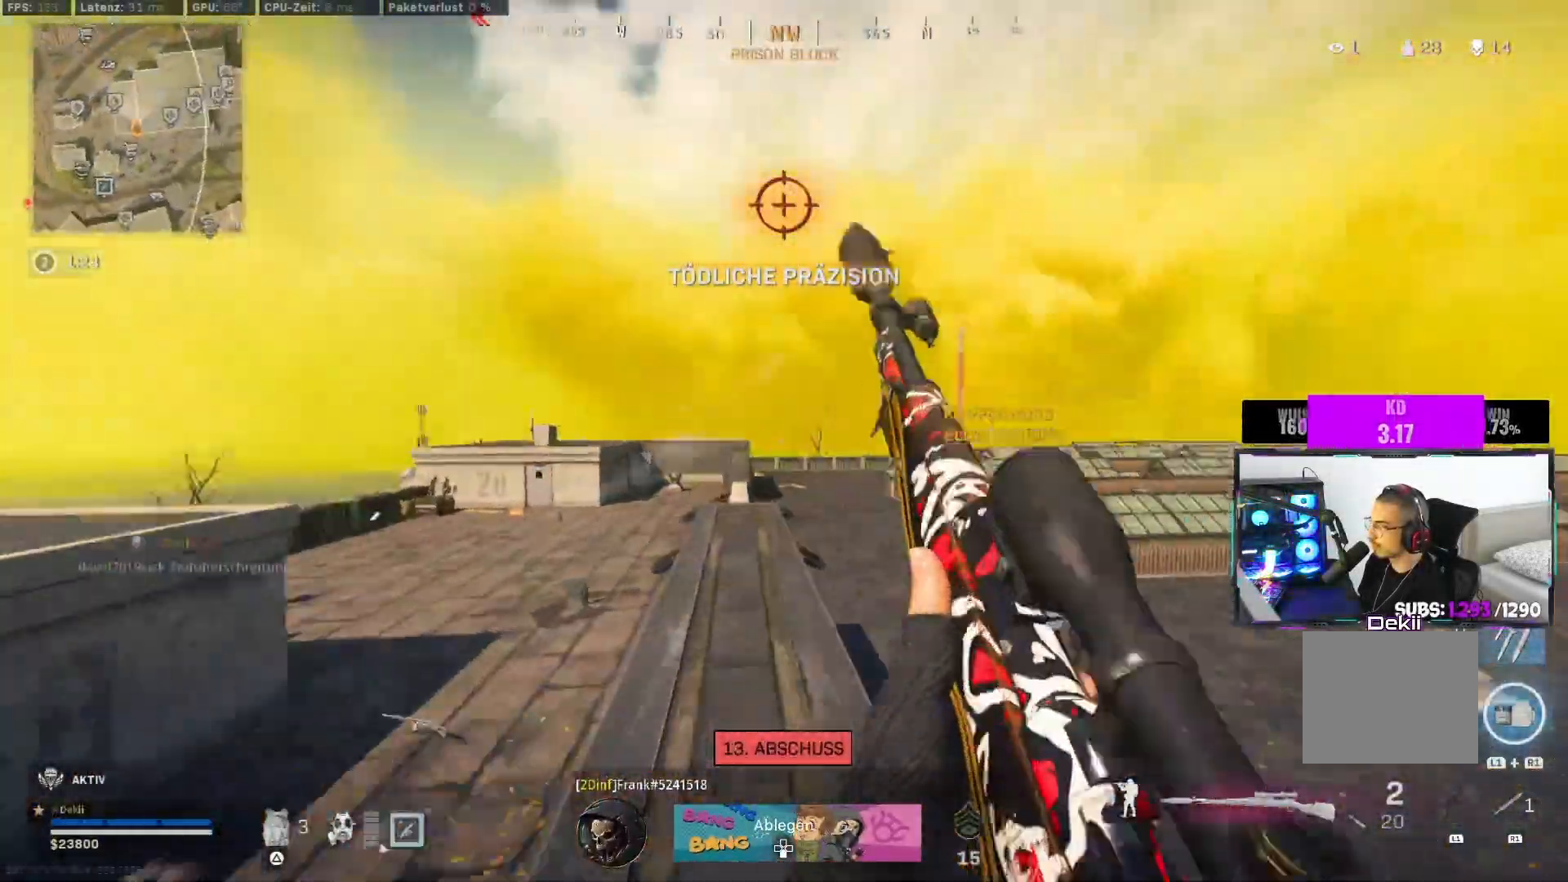
{"dt_ms": 500, "buttons": [], "left_stick": "left", "right_stick": "center"}
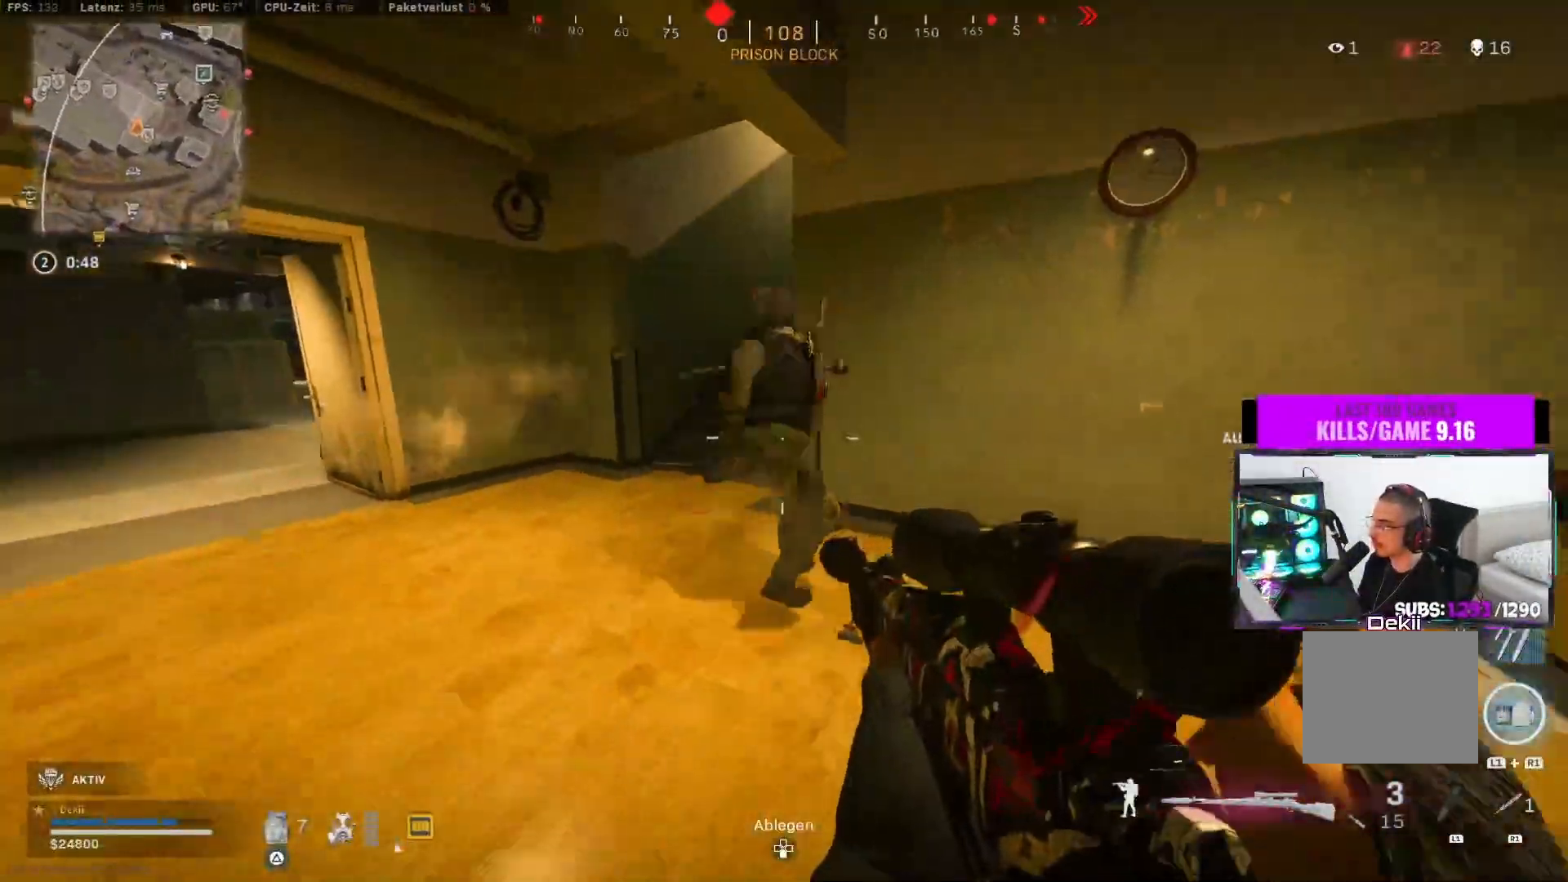
{"dt_ms": 500, "buttons": ["R2"], "left_stick": "up-left", "right_stick": "up-right", "events": [[67, "CROSS", "down"], [67, "right_stick", "right"], [117, "L2", "down"], [183, "CROSS", "up"], [217, "right_stick", "up"], [367, "R2", "down"], [400, "right_stick", "up-right"], [417, "L2", "up"], [450, "left_stick", "up-left"]]}
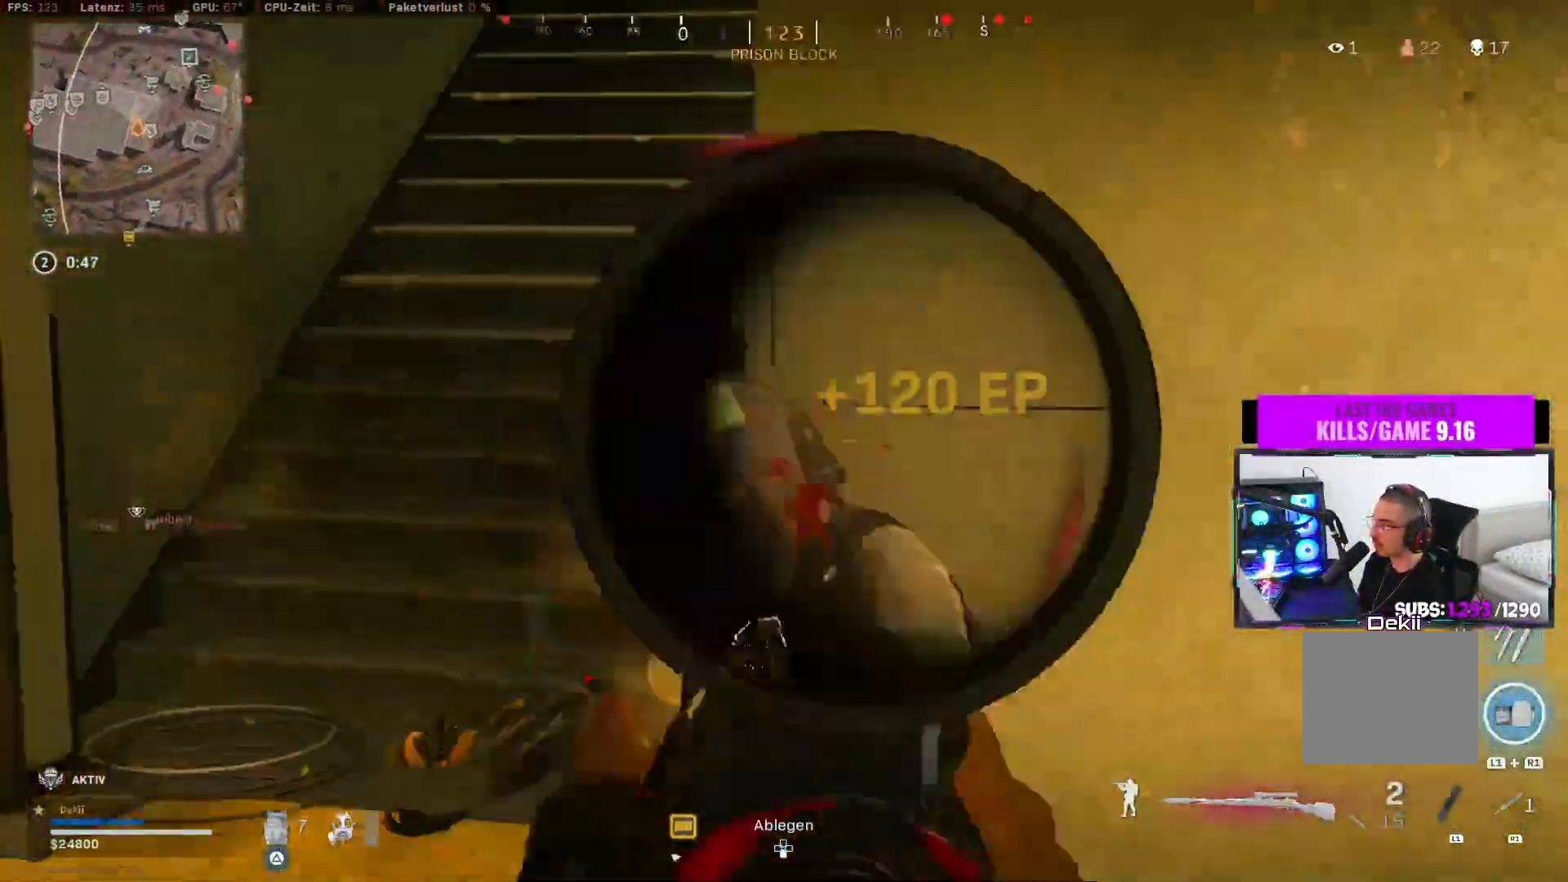
{"dt_ms": 500, "buttons": ["CIRCLE"], "left_stick": "up-left", "right_stick": "center"}
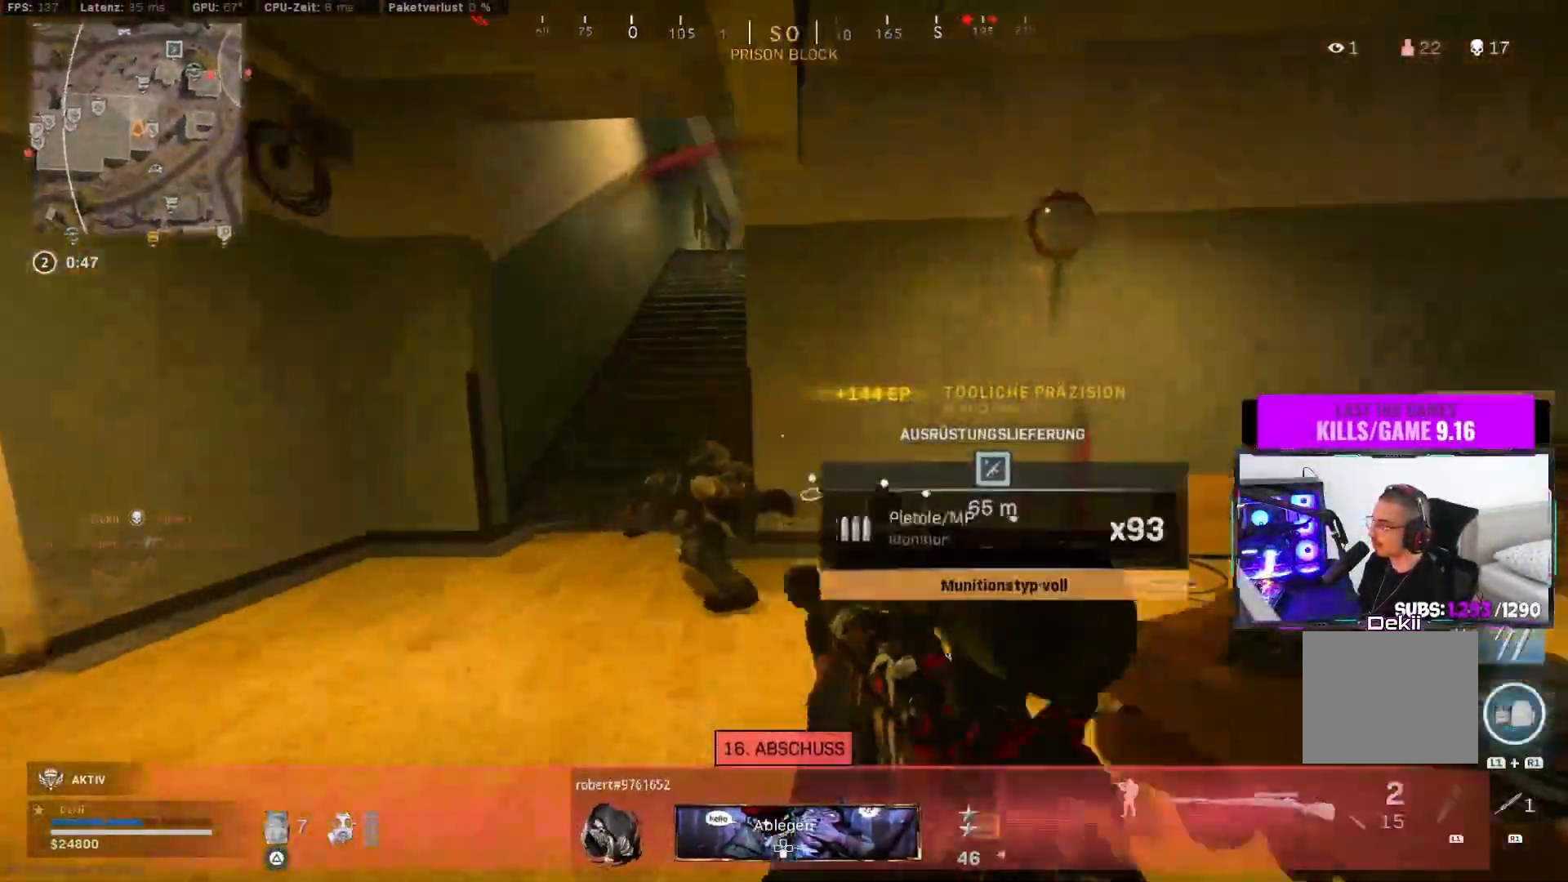
{"dt_ms": 500, "buttons": ["L3"], "left_stick": "up-left", "right_stick": "right", "events": [[83, "CIRCLE", "up"], [167, "CIRCLE", "down"], [217, "right_stick", "left"], [267, "CIRCLE", "up"], [267, "CROSS", "down"], [317, "L3", "down"], [333, "R2", "down"], [383, "CROSS", "up"], [417, "right_stick", "center"], [433, "R2", "up"], [467, "right_stick", "right"]]}
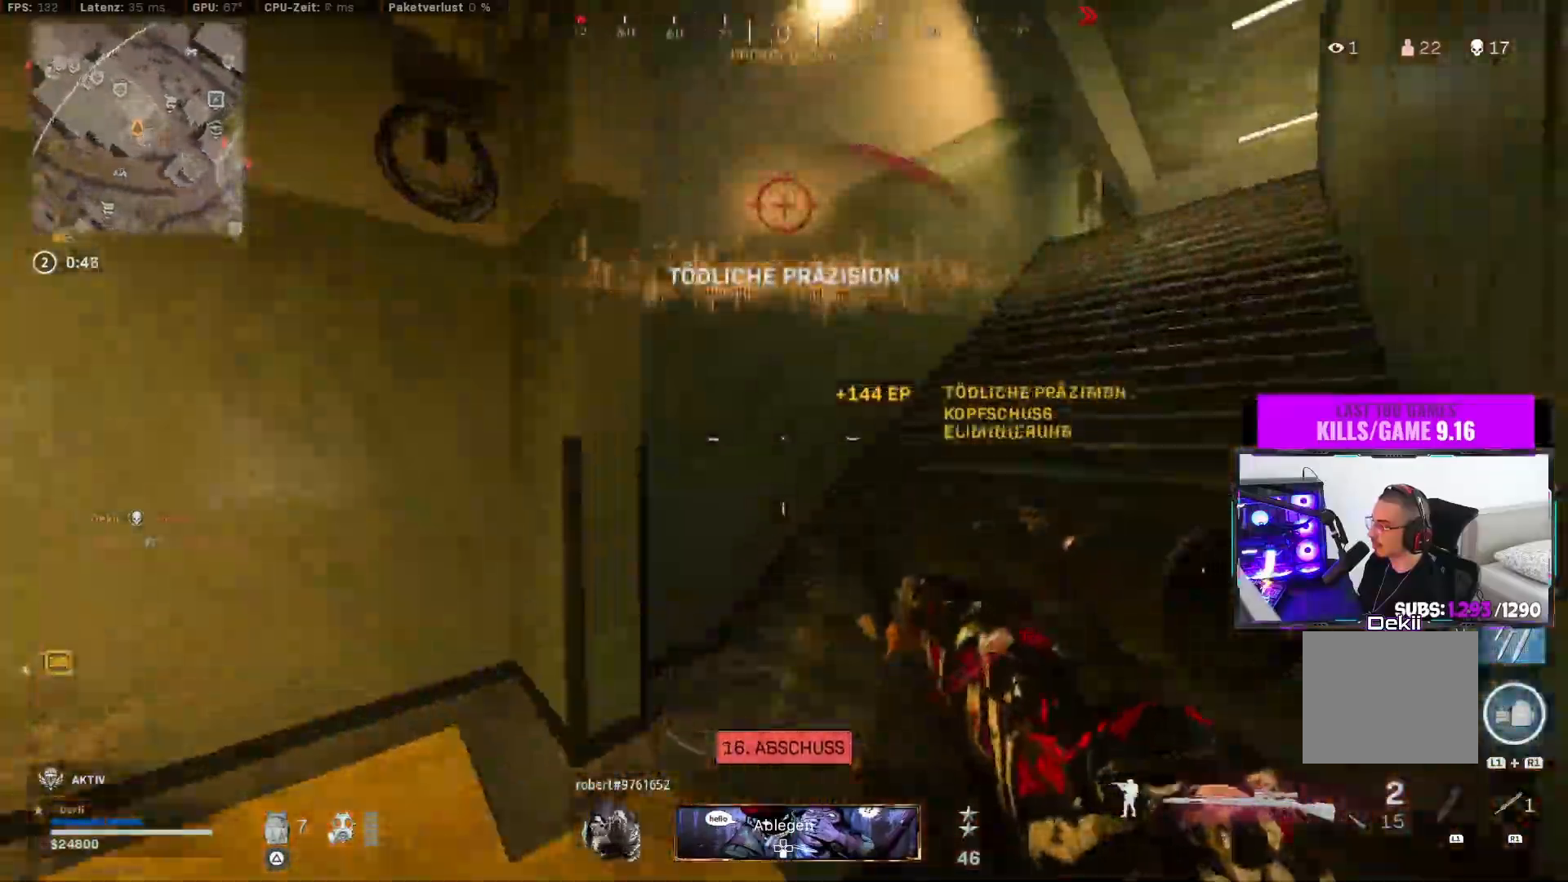
{"dt_ms": 500, "buttons": [], "left_stick": "up", "right_stick": "center", "events": [[17, "TRIANGLE", "down"], [83, "L3", "up"], [83, "left_stick", "up"], [233, "right_stick", "center"], [367, "TRIANGLE", "up"]]}
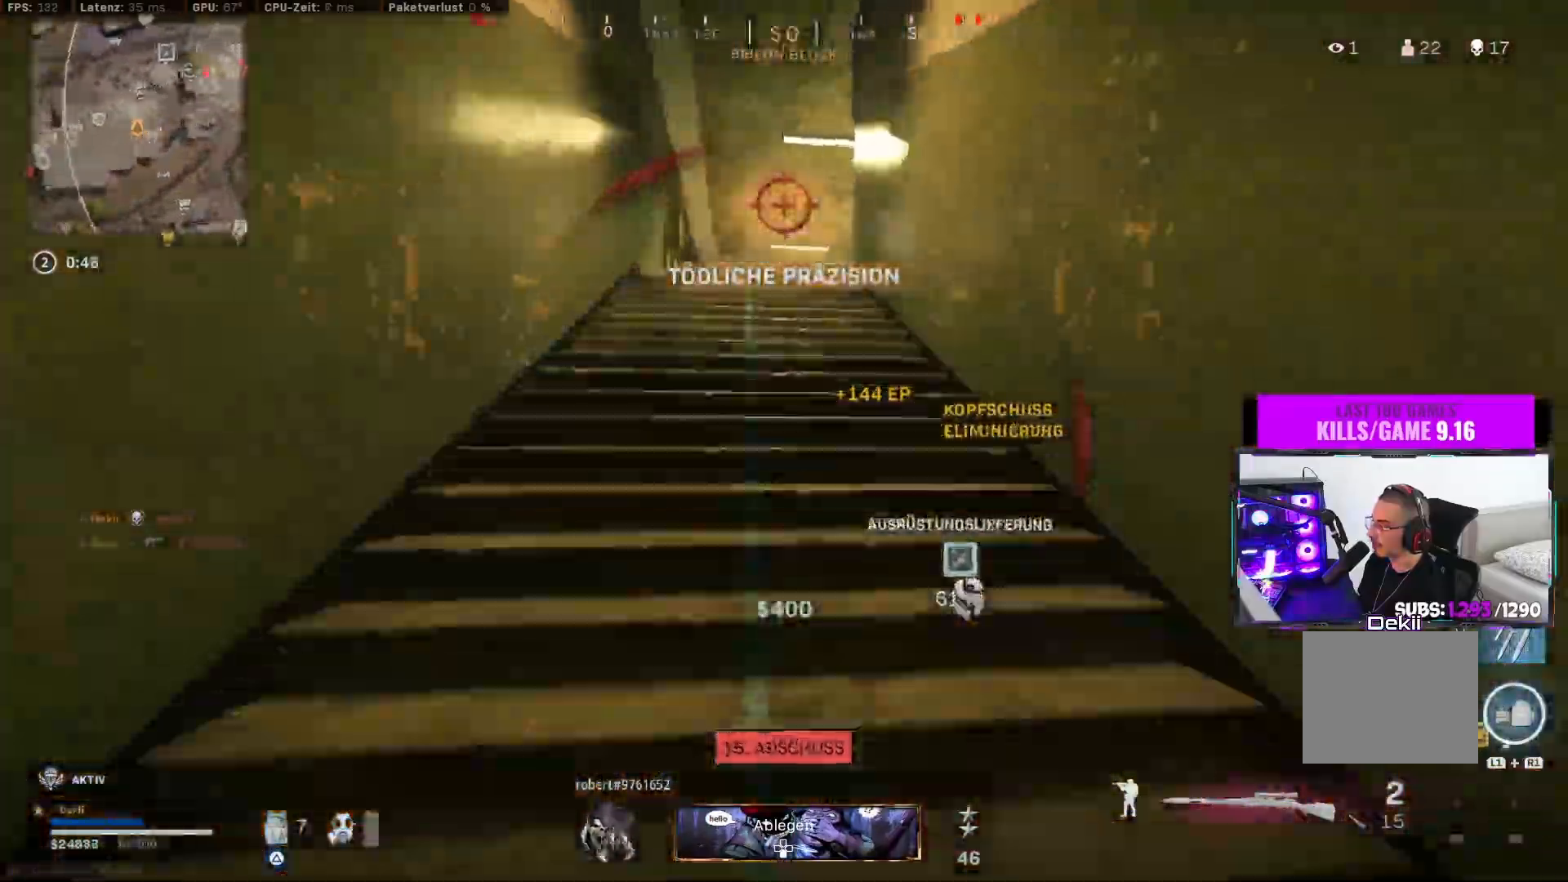
{"dt_ms": 1000, "buttons": [], "left_stick": "up", "right_stick": "center"}
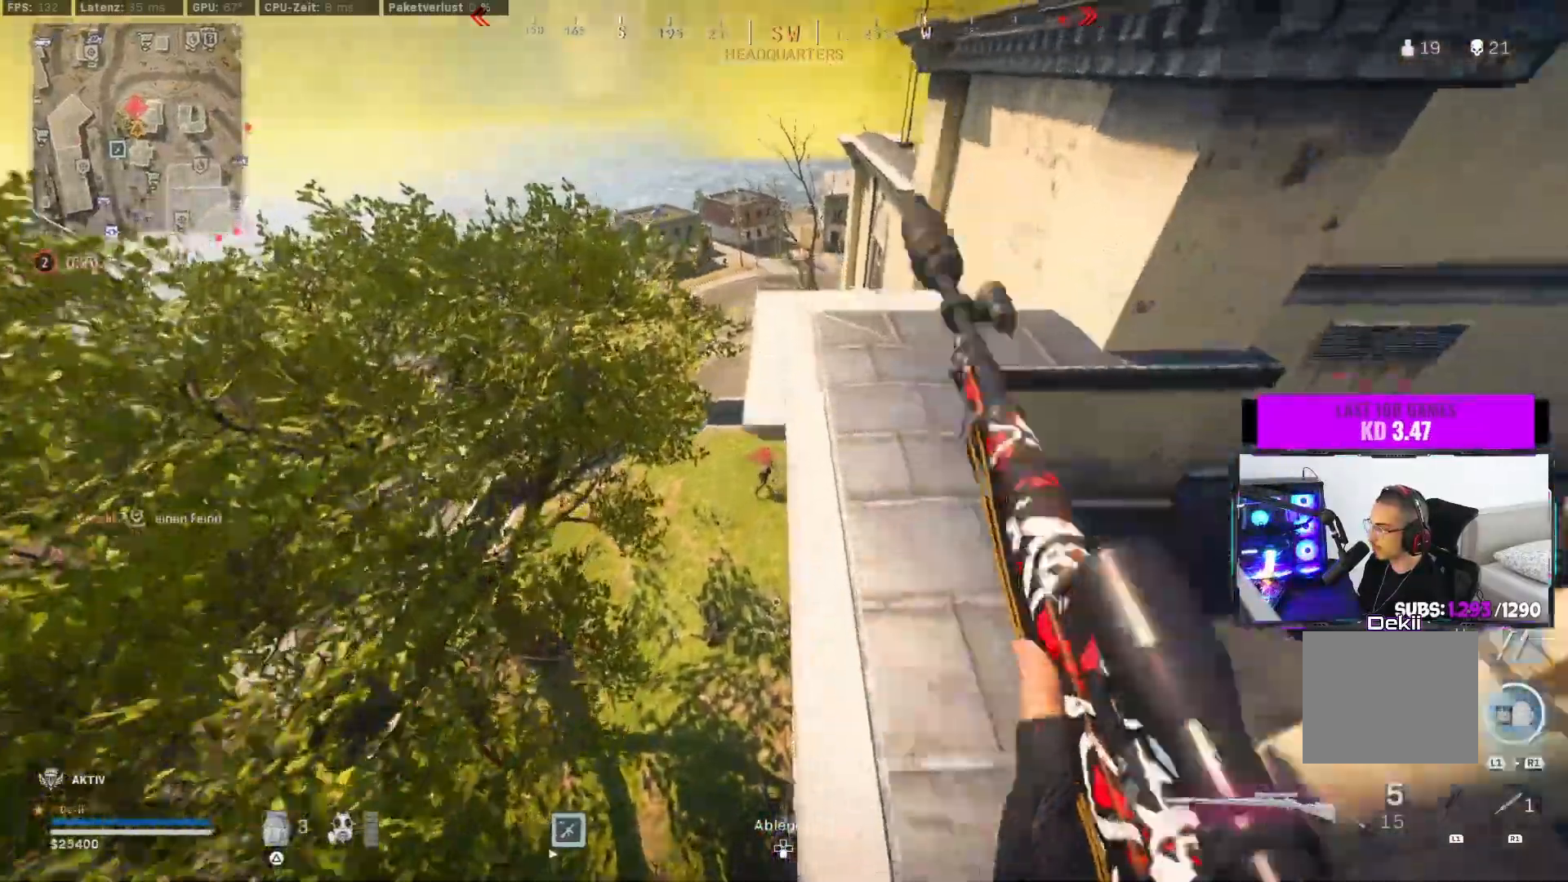
{"dt_ms": 500, "buttons": ["CROSS"], "left_stick": "left", "right_stick": "left"}
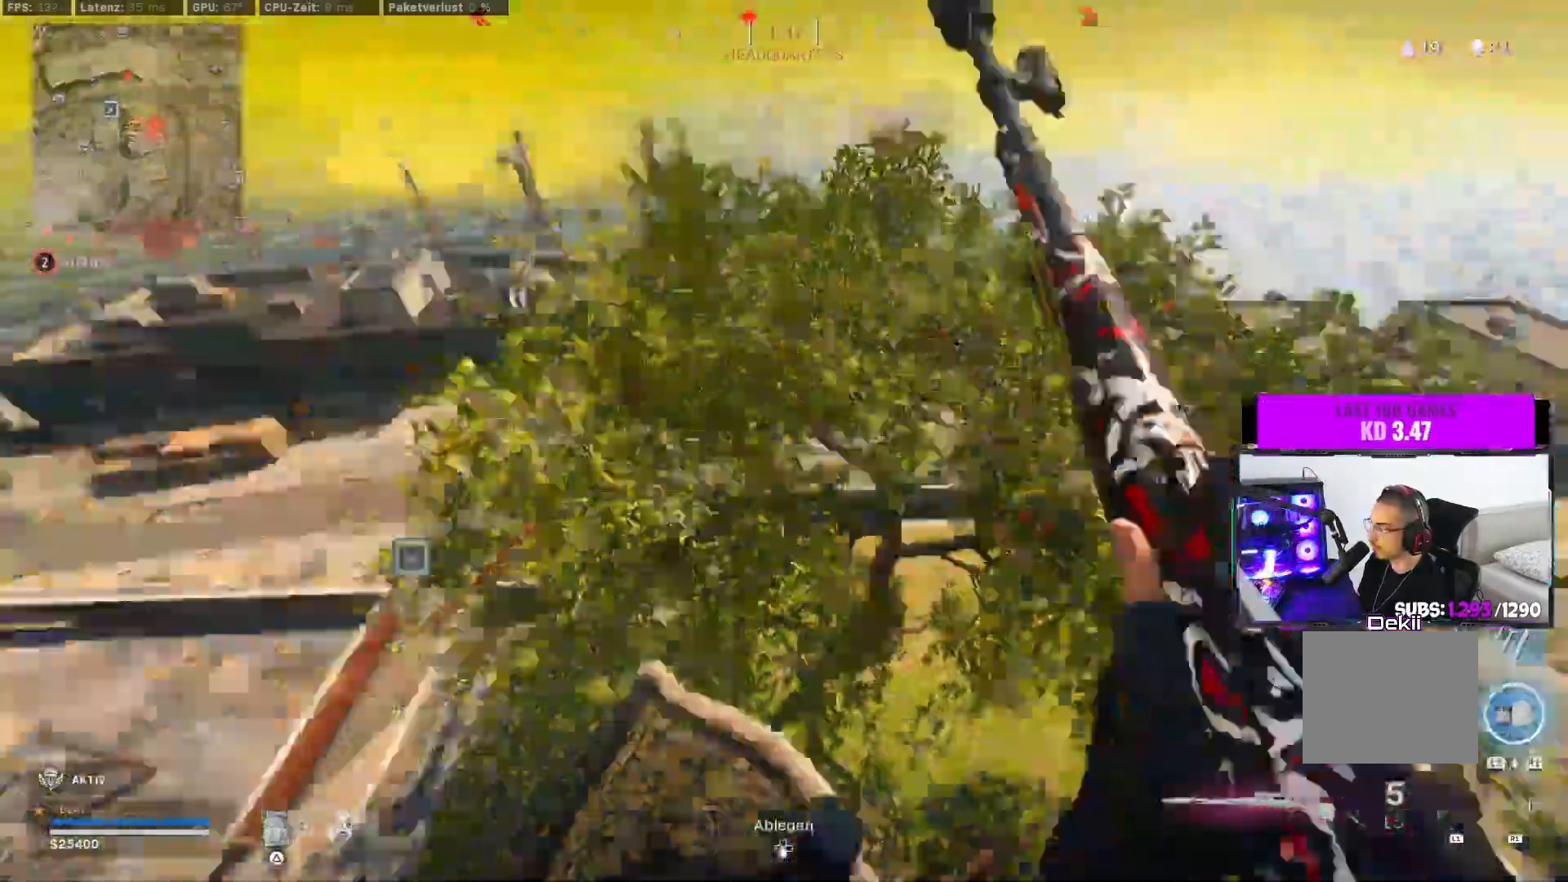
{"dt_ms": 500, "buttons": [], "left_stick": "left", "right_stick": "center", "events": [[33, "CROSS", "up"], [300, "right_stick", "center"], [417, "right_stick", "left"], [483, "right_stick", "center"]]}
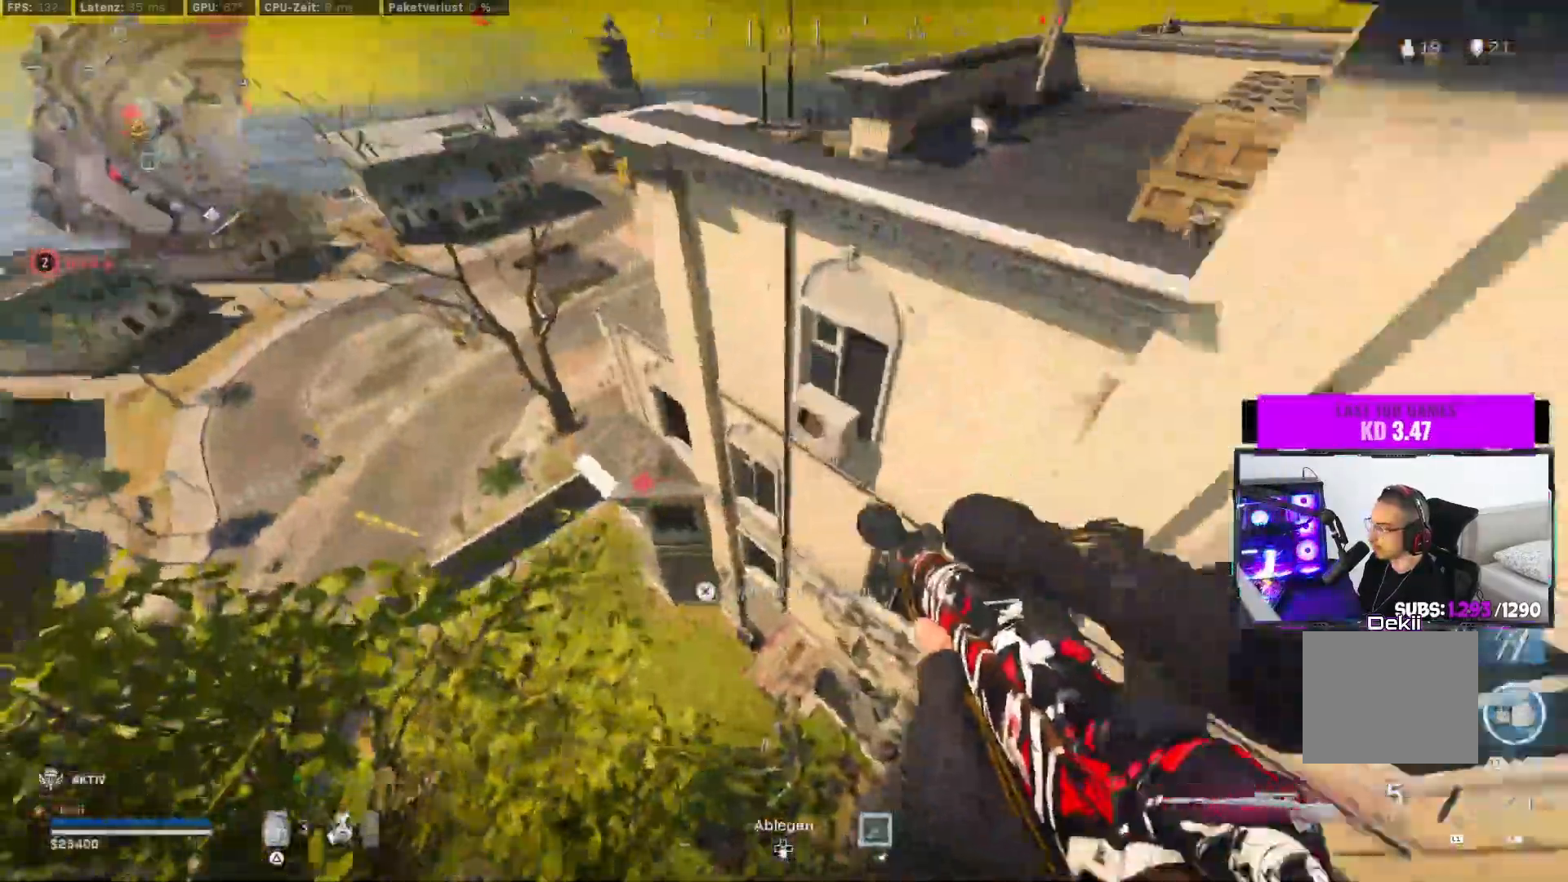
{"dt_ms": 500, "buttons": [], "left_stick": "up-right", "right_stick": "up", "events": [[233, "left_stick", "up-left"], [333, "right_stick", "up"], [467, "left_stick", "up-right"]]}
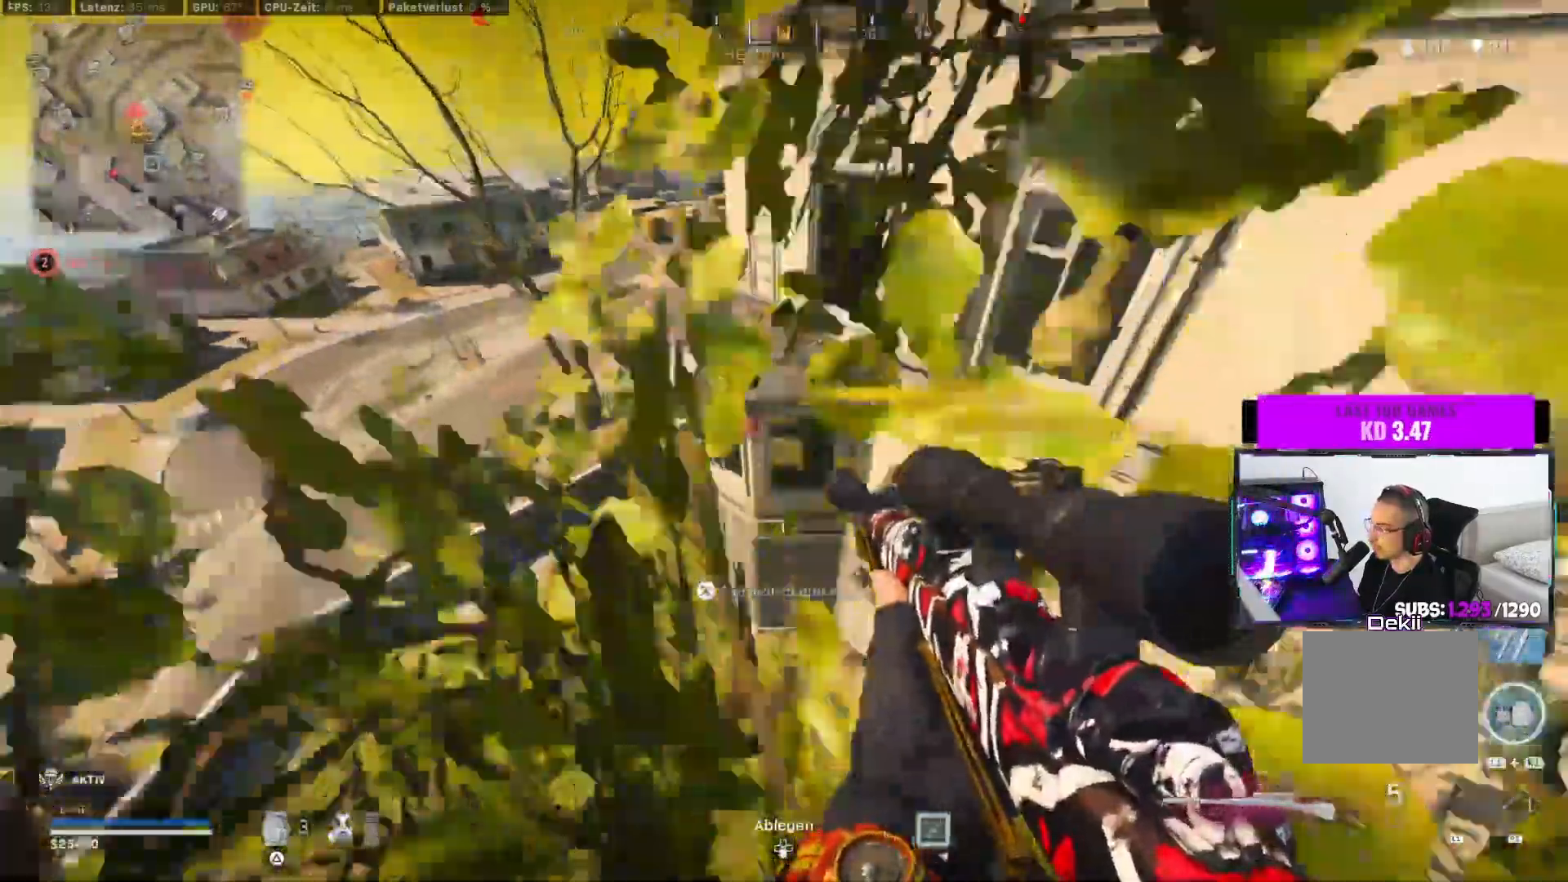
{"dt_ms": 500, "buttons": [], "left_stick": "up-right", "right_stick": "up-right"}
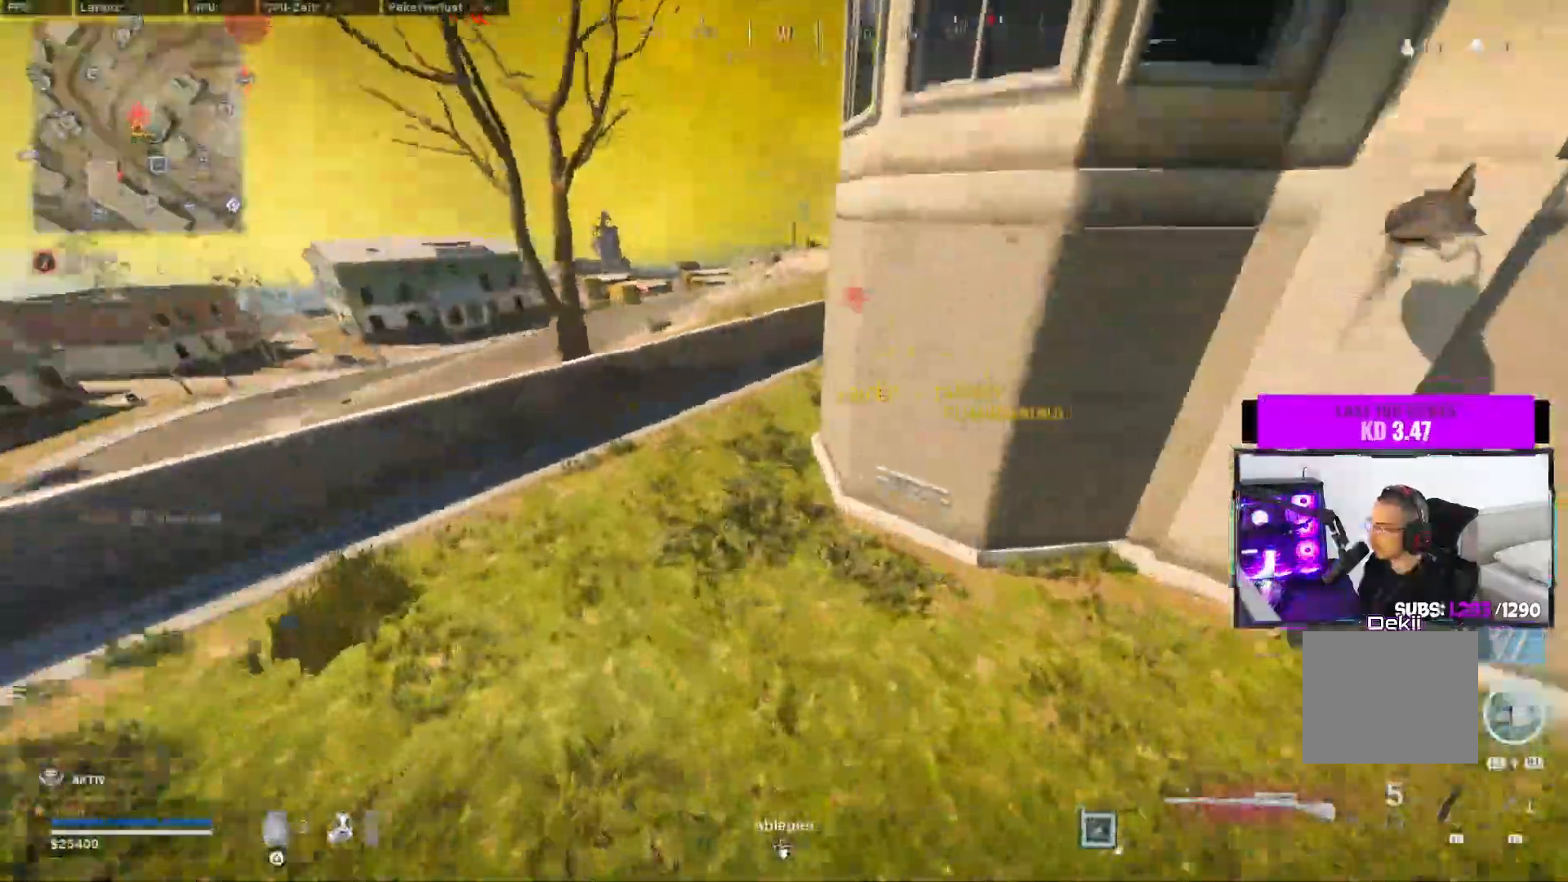
{"dt_ms": 500, "buttons": [], "left_stick": "up", "right_stick": "up-right"}
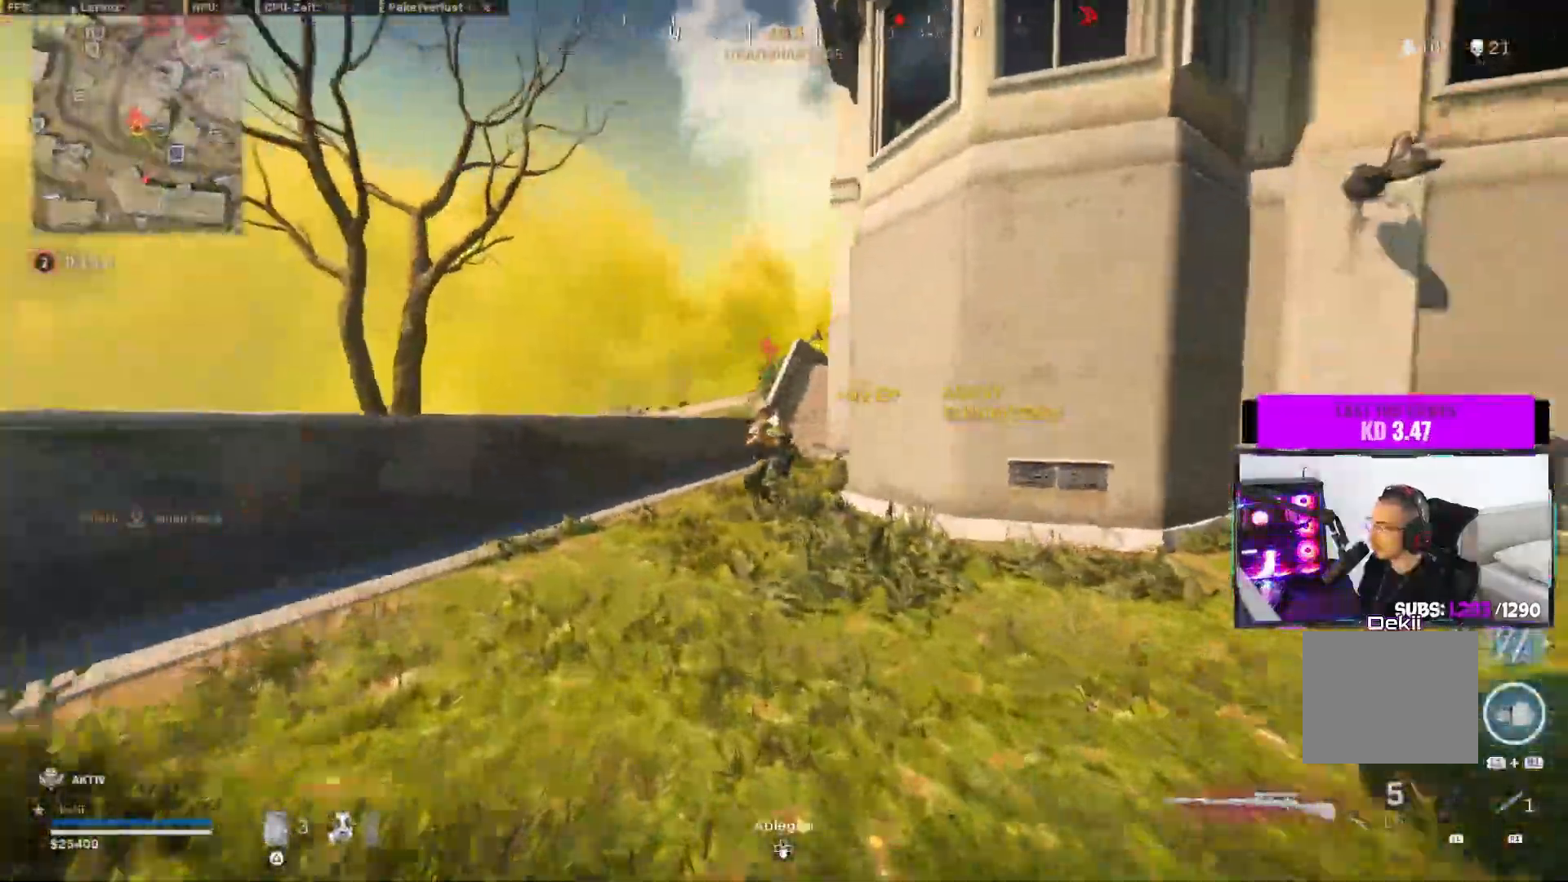
{"dt_ms": 500, "buttons": ["L2"], "left_stick": "down", "right_stick": "up-left"}
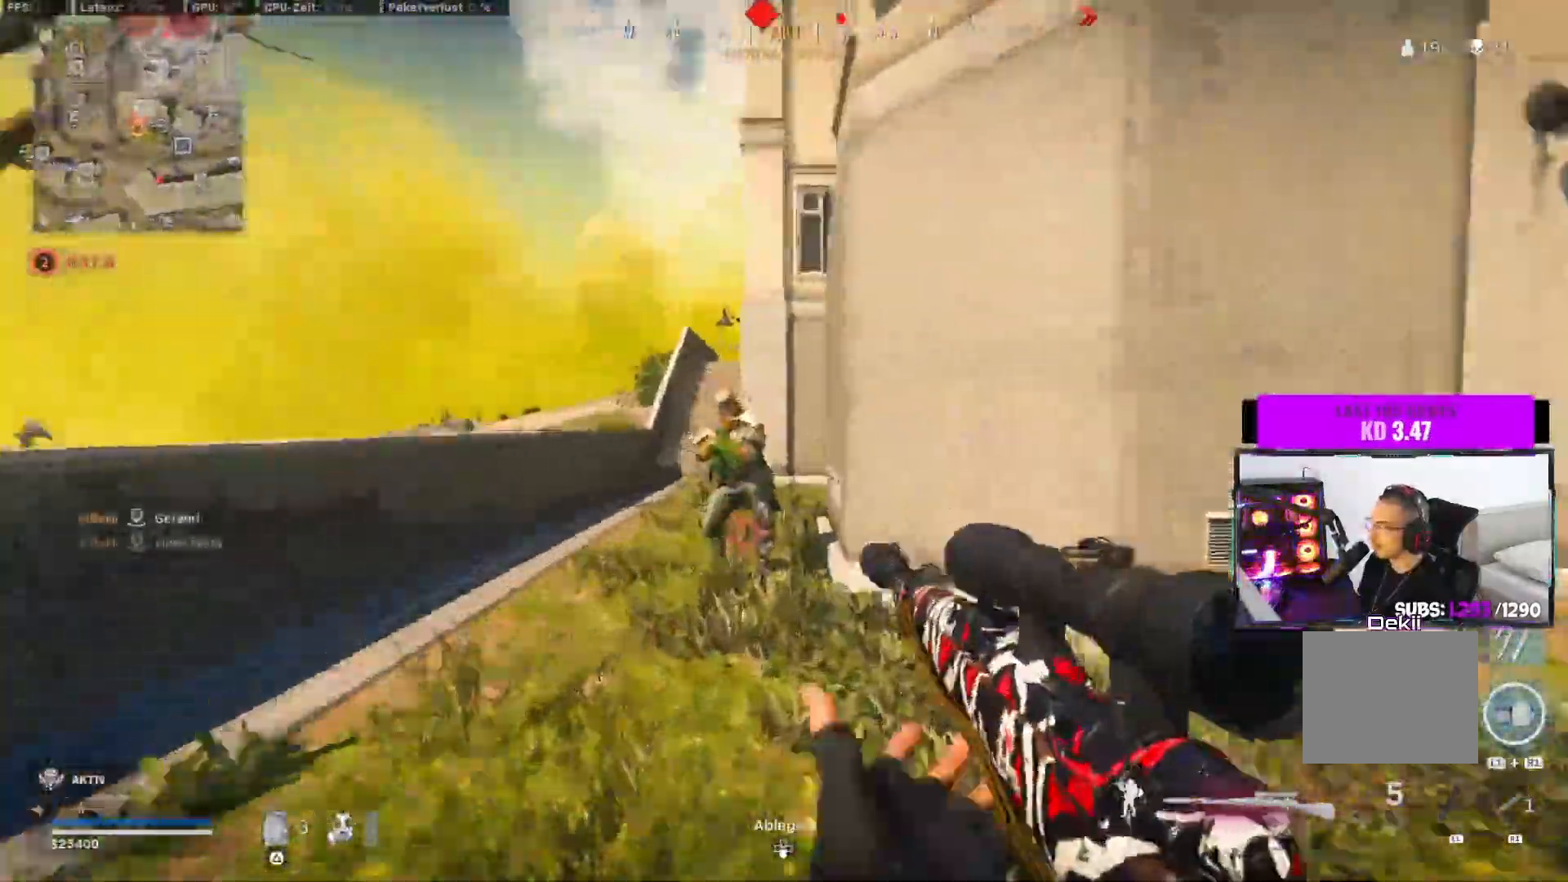
{"dt_ms": 500, "buttons": ["L3"], "left_stick": "right", "right_stick": "right", "events": [[83, "left_stick", "down-right"], [200, "R2", "down"], [217, "L2", "up"], [267, "right_stick", "right"], [300, "left_stick", "right"], [317, "R2", "up"], [417, "L3", "down"]]}
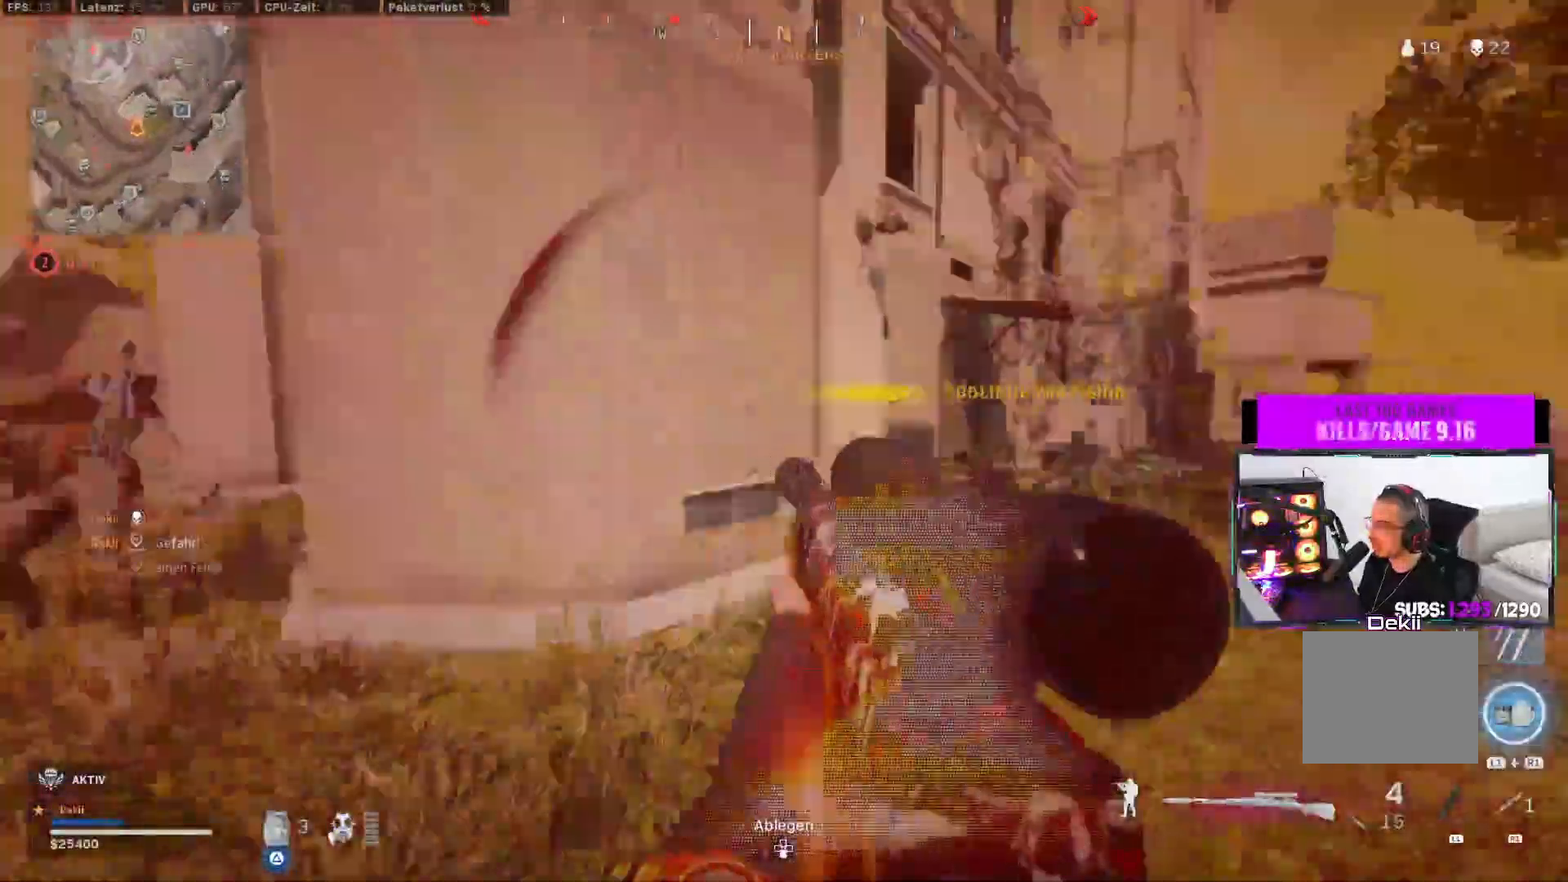
{"dt_ms": 500, "buttons": ["CROSS"], "left_stick": "up-right", "right_stick": "right", "events": [[17, "L3", "up"], [17, "left_stick", "up"], [83, "L3", "down"], [83, "right_stick", "center"], [133, "right_stick", "right"], [167, "L3", "up"], [183, "CIRCLE", "down"], [300, "CIRCLE", "up"], [367, "CIRCLE", "down"], [433, "left_stick", "right"], [450, "CIRCLE", "up"], [450, "CROSS", "down"], [483, "left_stick", "up-right"]]}
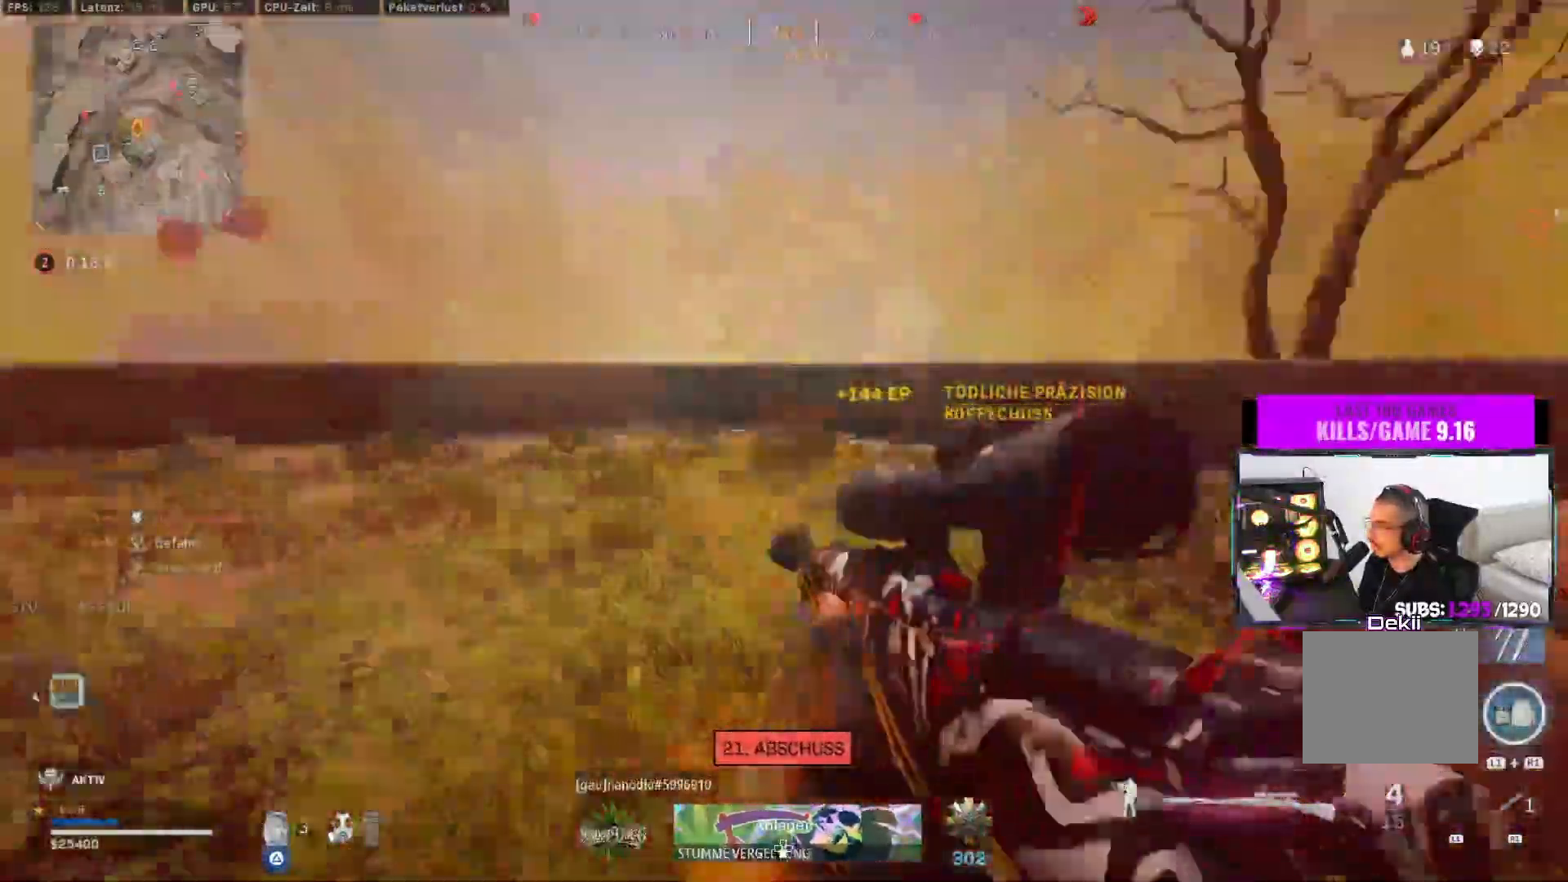
{"dt_ms": 500, "buttons": ["TRIANGLE"], "left_stick": "up", "right_stick": "right"}
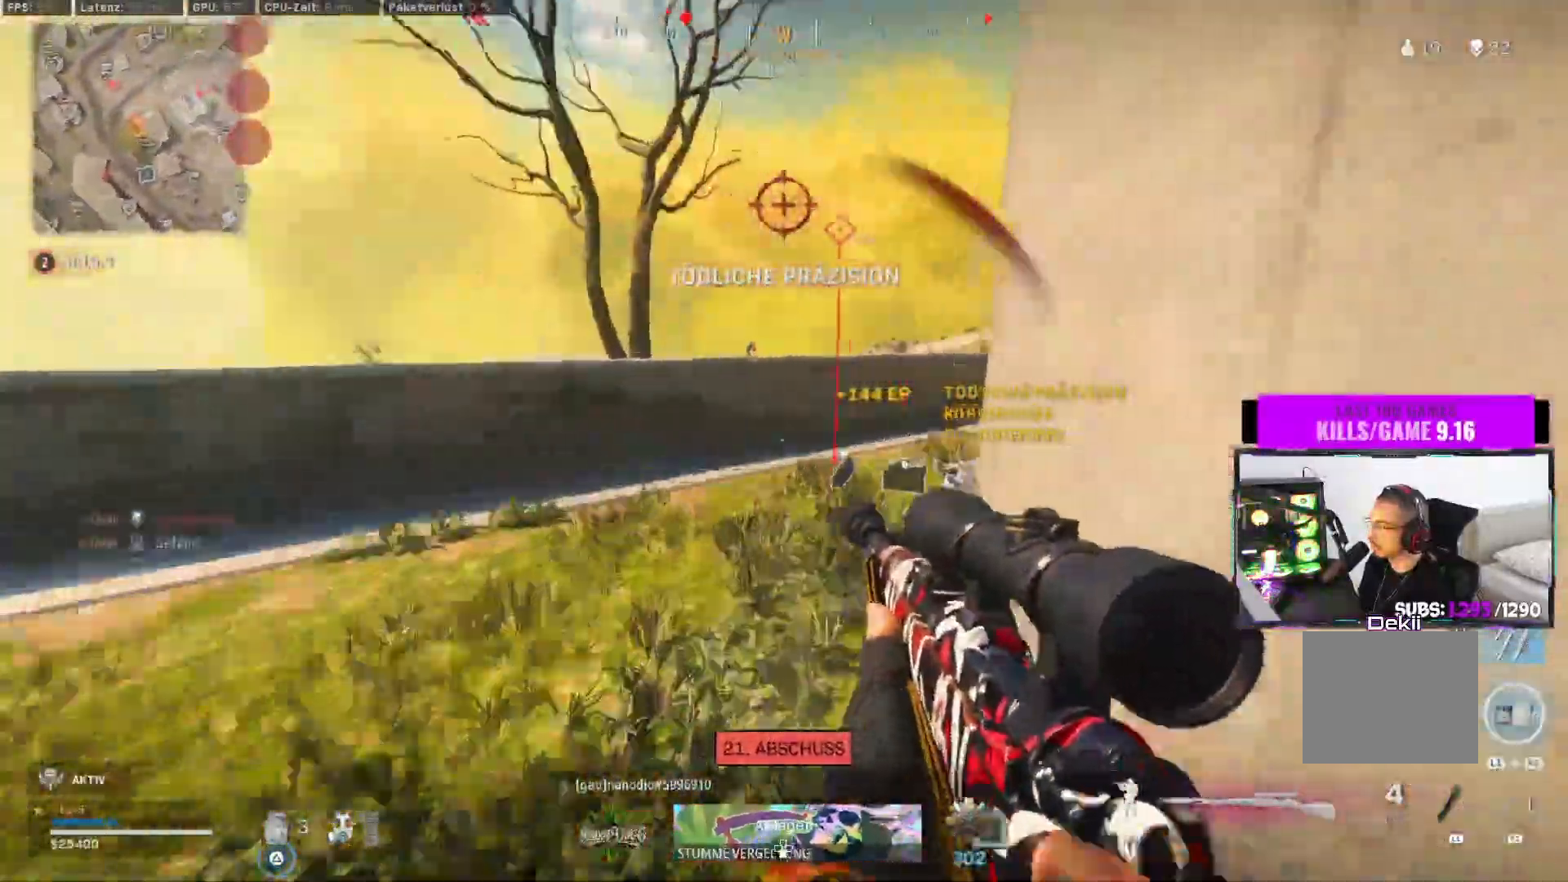
{"dt_ms": 500, "buttons": ["CIRCLE"], "left_stick": "up-right", "right_stick": "right", "events": [[217, "CIRCLE", "down"], [283, "TRIANGLE", "up"], [333, "CIRCLE", "up"], [417, "left_stick", "up-right"], [500, "CIRCLE", "down"]]}
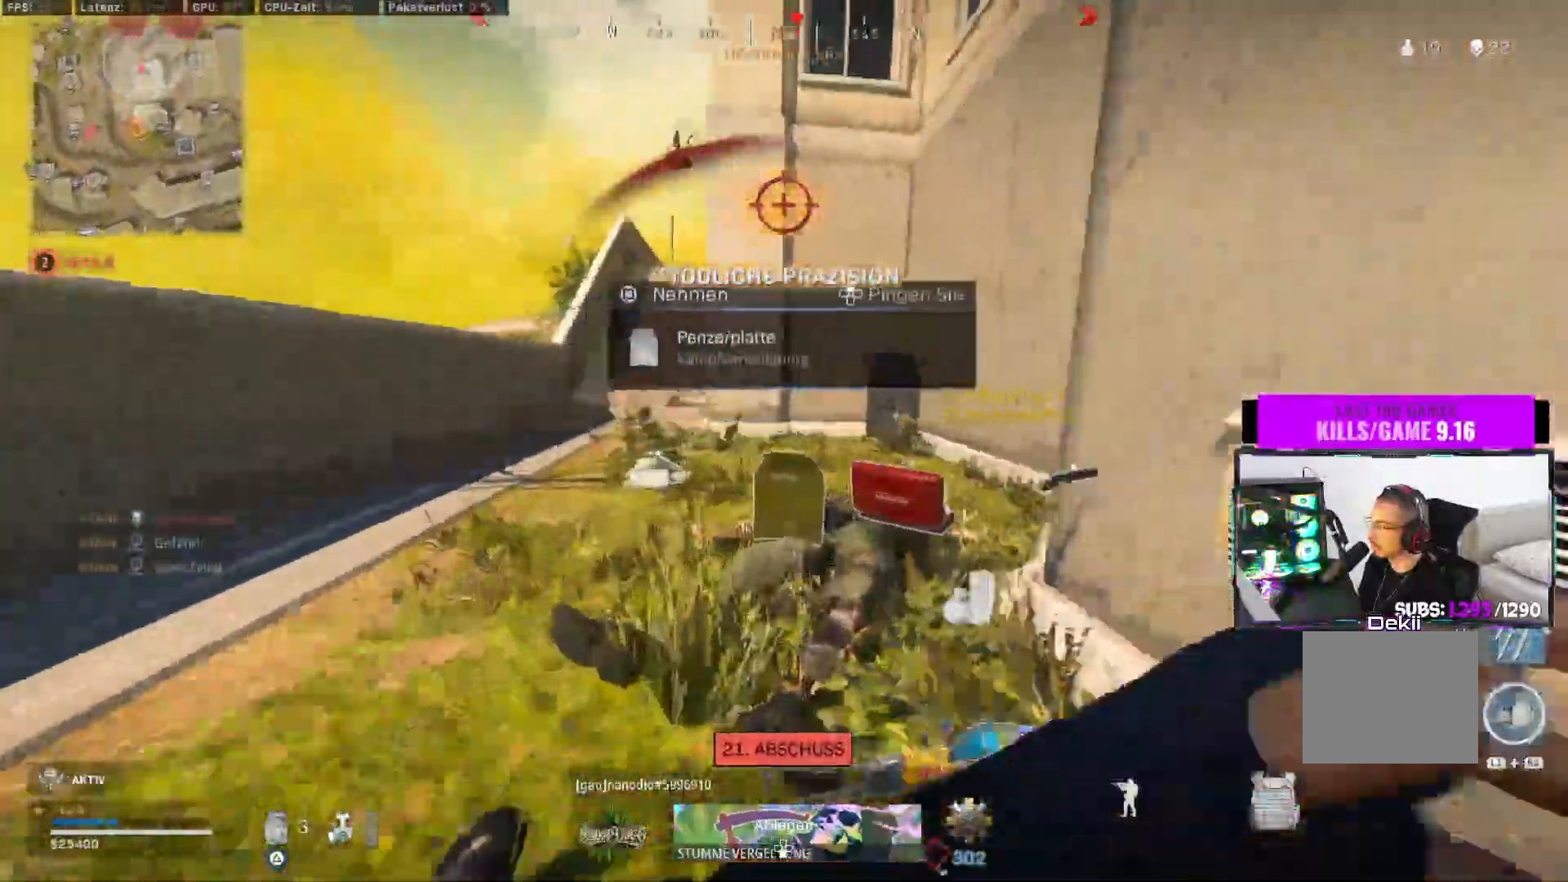
{"dt_ms": 500, "buttons": [], "left_stick": "up-right", "right_stick": "right"}